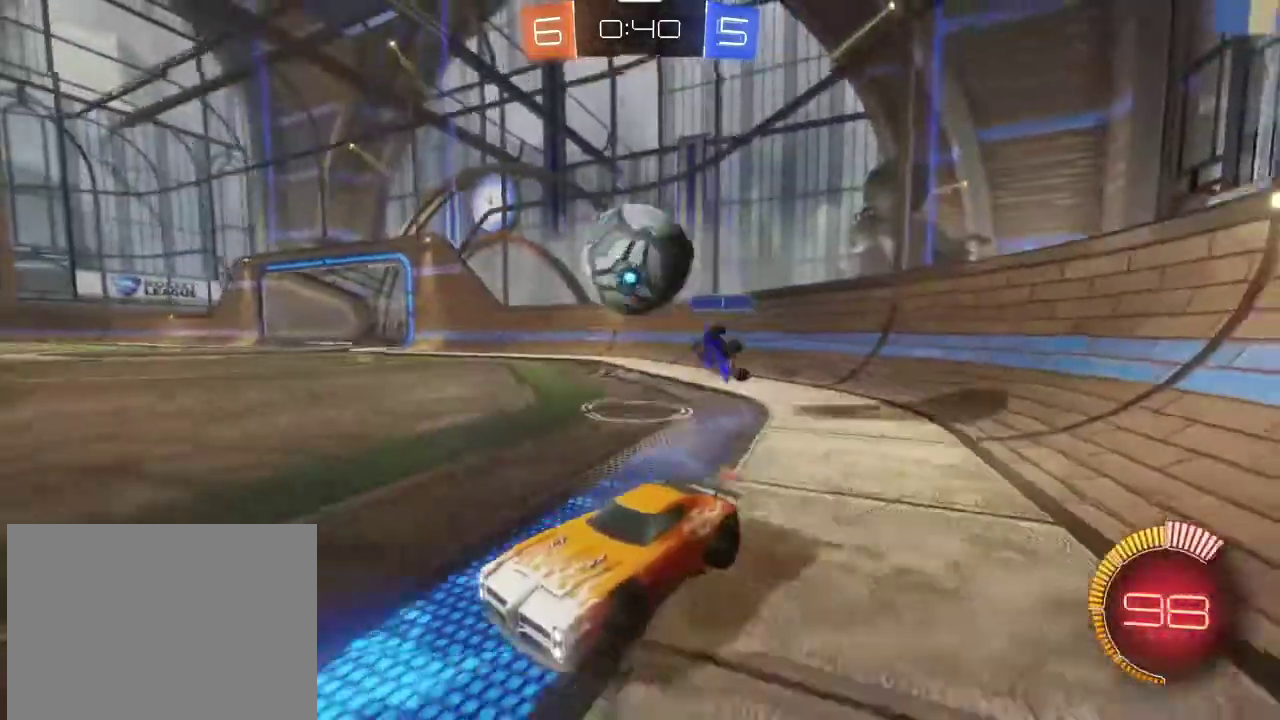
Gameplay with a controller (PlayStation layout); each line is a JSON object with the inputs held at the frame after it (dt_ms = milliseconds from this image to that frame). "events" lists button and stick changes between this image and that frame as [ms after this image, input, new state], when the widget could be followed in between.
{"dt_ms": 300, "buttons": ["R2"], "left_stick": "left", "right_stick": "center", "events": [[167, "left_stick", "left"], [200, "R1", "up"]]}
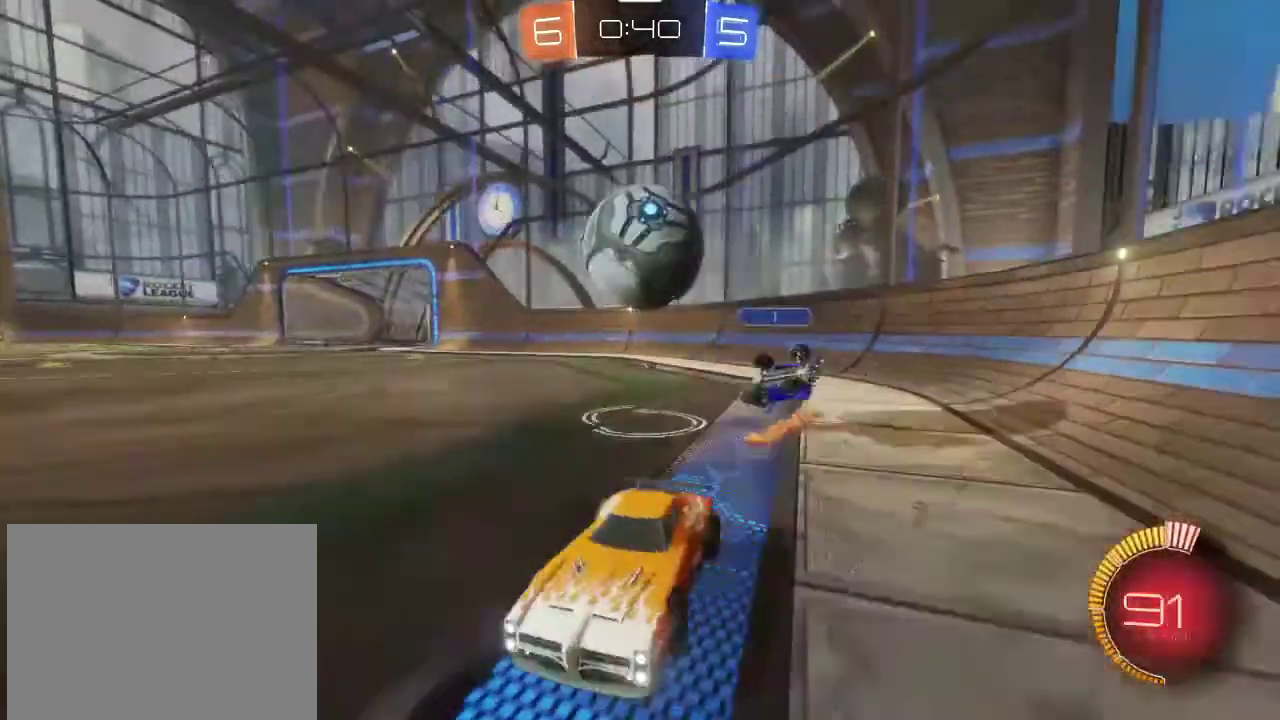
{"dt_ms": 601, "buttons": ["CROSS", "R2"], "left_stick": "right", "right_stick": "center", "events": [[33, "R2", "up"], [67, "left_stick", "center"], [133, "left_stick", "right"], [267, "L2", "down"], [434, "L2", "up"], [434, "R2", "down"], [601, "CROSS", "down"]]}
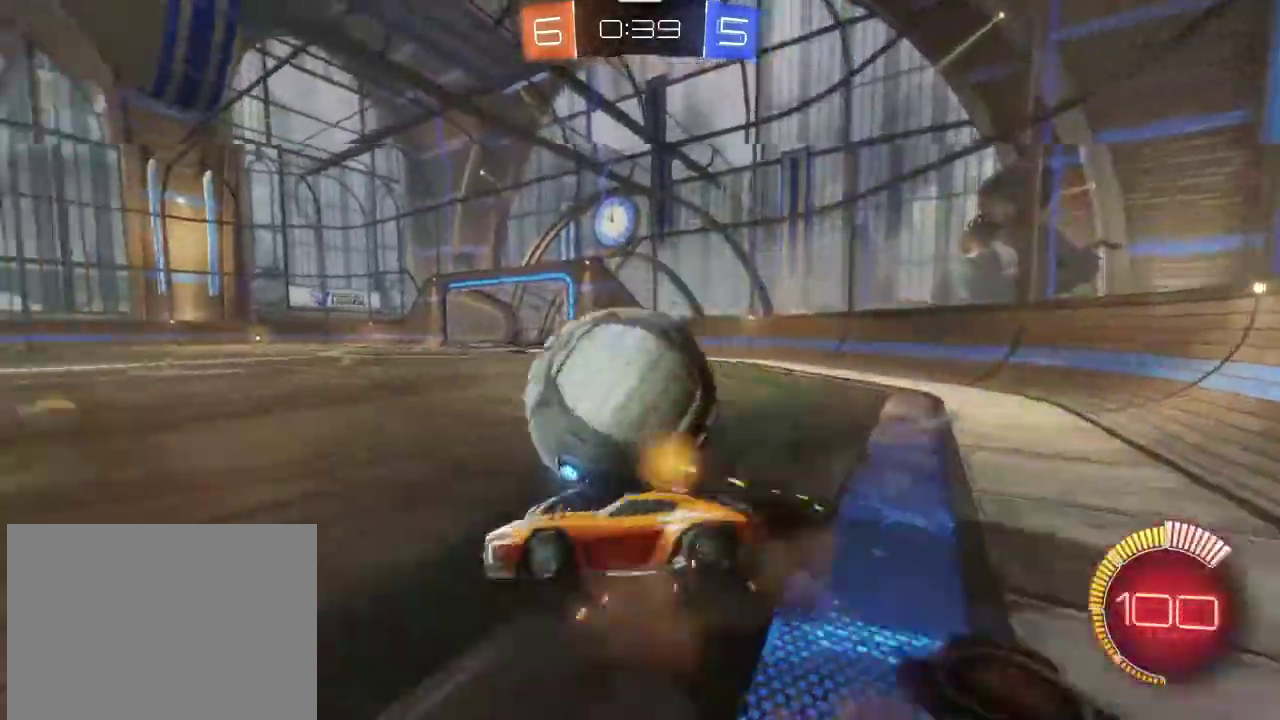
{"dt_ms": 400, "buttons": ["L1", "R2"], "left_stick": "up-right", "right_stick": "center", "events": [[133, "CROSS", "up"], [133, "R1", "down"], [233, "R1", "up"], [300, "L1", "down"], [333, "left_stick", "up-right"]]}
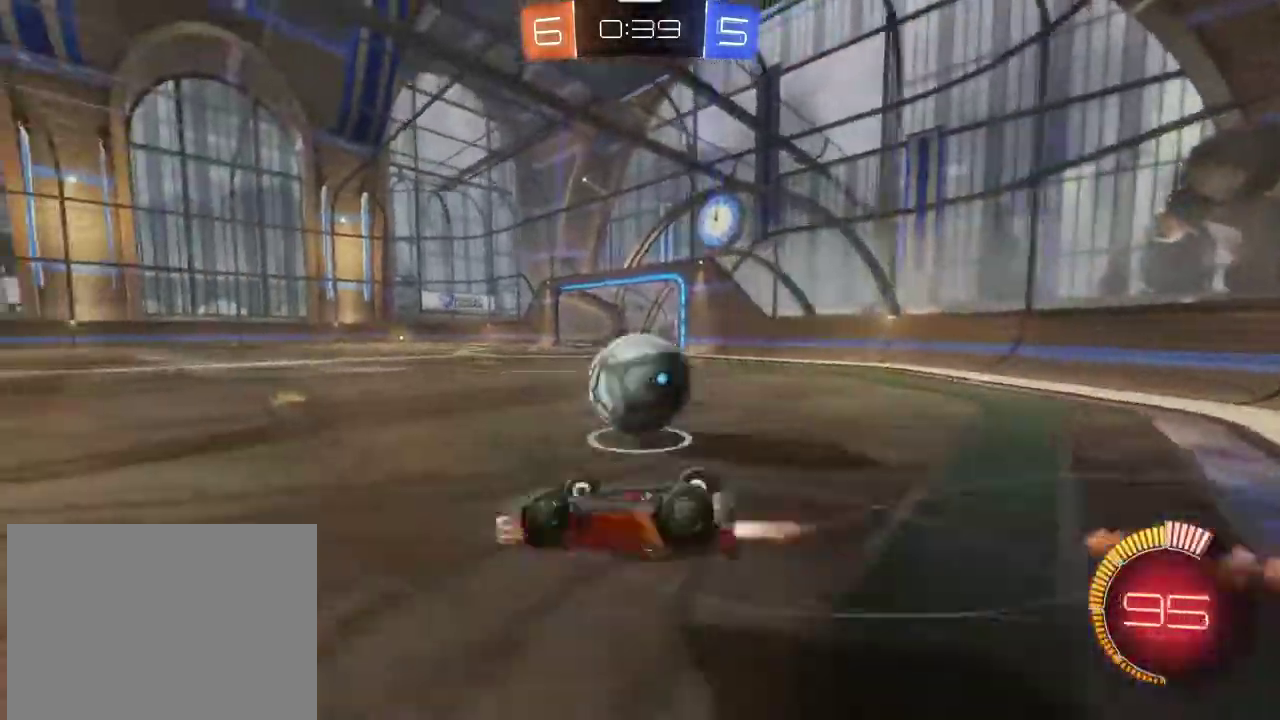
{"dt_ms": 400, "buttons": ["R1", "R2"], "left_stick": "right", "right_stick": "center", "events": [[33, "R1", "down"], [267, "L1", "up"], [334, "left_stick", "right"]]}